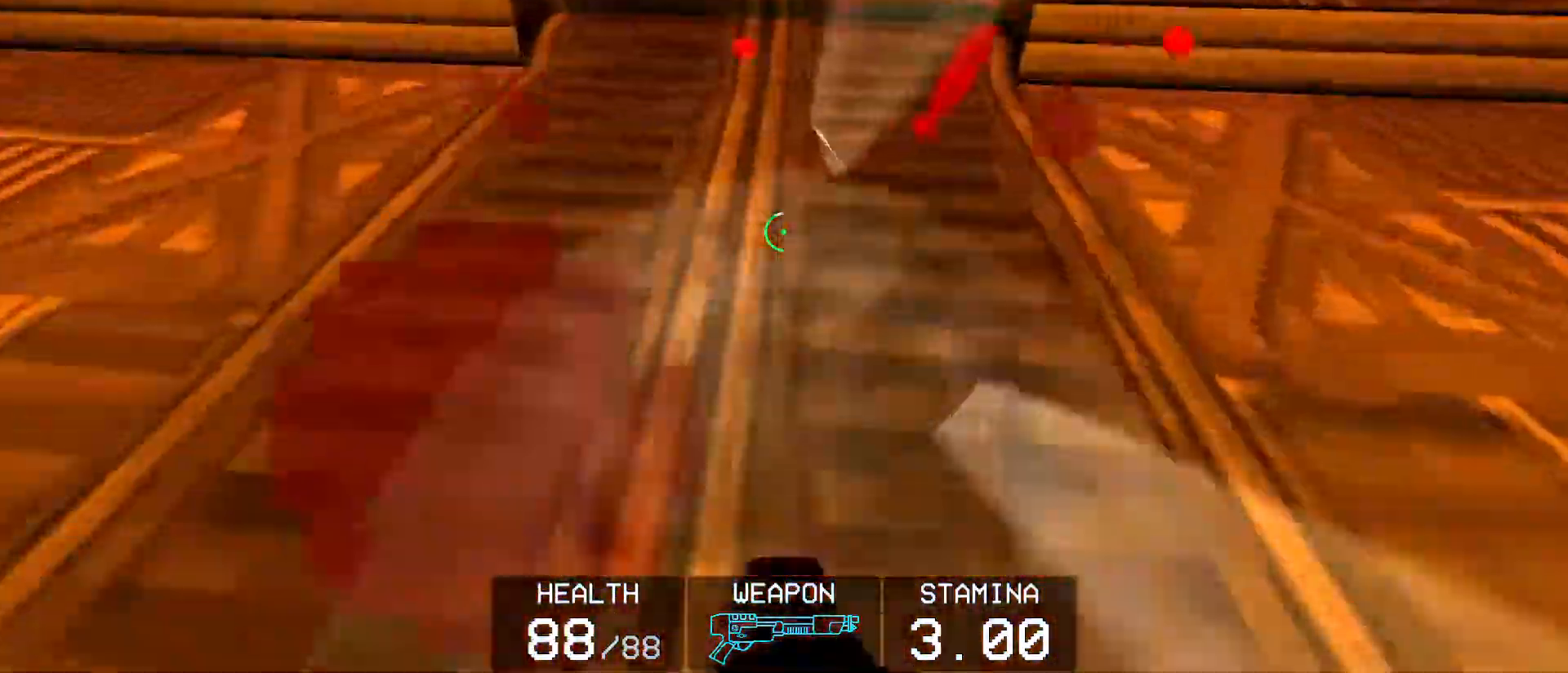
Gameplay with keyboard and mouse; each line is a JSON object with the keys and mouse buttons held at the frame after it. "events" lists presses ("down") and releases ("up") of "1", "2", "3", "4", "5", "a", "alt", "c", "caps_lock", "ctrl", "d", "e", "f", "g", "q", "r", "s", "shift", "space", "t", "tab", "v", "w", "x", "z", "mouse_left", "mouse_right", "mouse_mb4" and "mouse_mb5" between this image and that frame as [ms after this image, input, new state], when the widget could be followed in between. "mouse_left", "mouse_right", "mouse_mb4", "mouse_mb5" = the "left", "right", "mb4", "mb5" buttons of the "mouse" list. No other keys are recorded. Mouse movement is not recorded.
{"keys": ["w"], "mouse": ["right"], "events": [[300, "ctrl", "down"], [333, "mouse_right", "up"], [383, "e", "down"], [433, "ctrl", "up"], [433, "mouse_right", "down"], [483, "e", "up"]]}
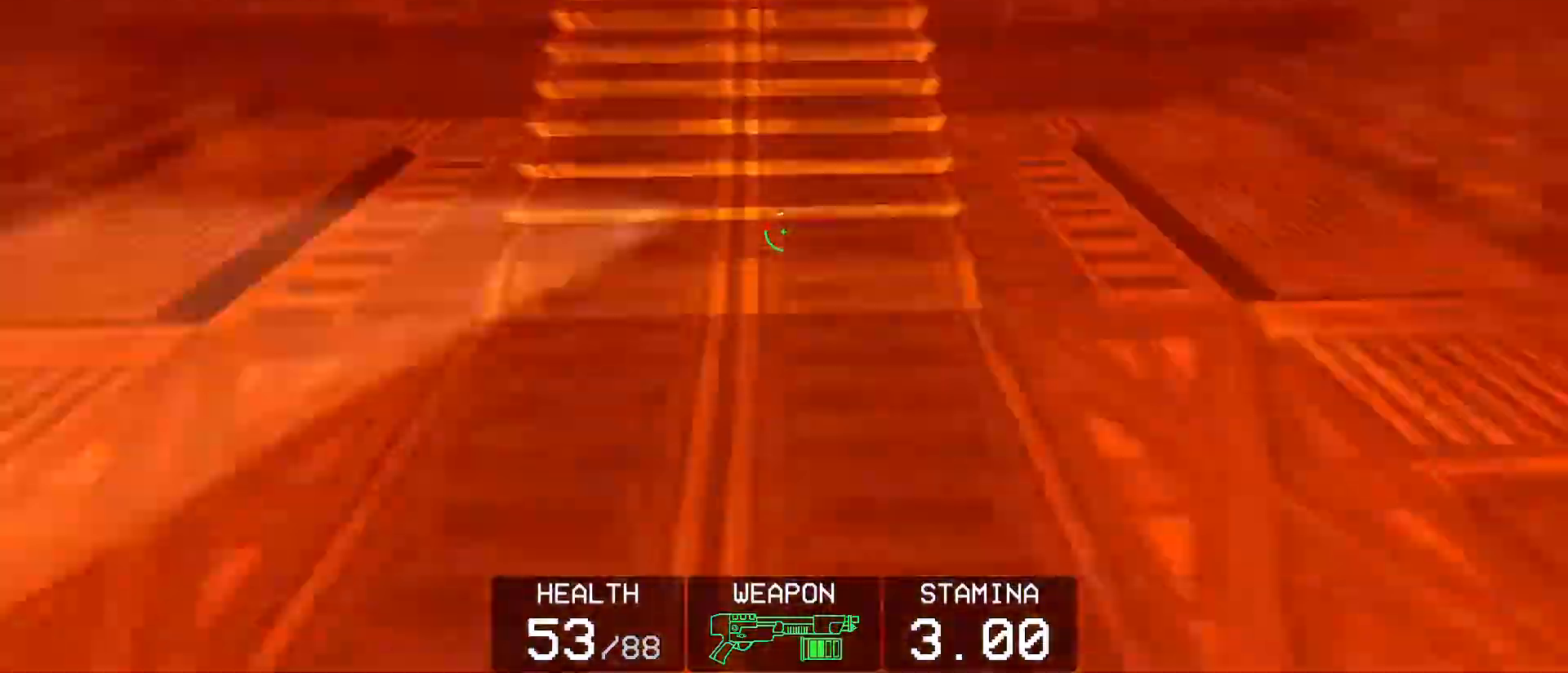
{"keys": ["ctrl", "w"], "mouse": ["right"], "events": [[217, "e", "down"], [350, "e", "up"], [500, "ctrl", "down"]]}
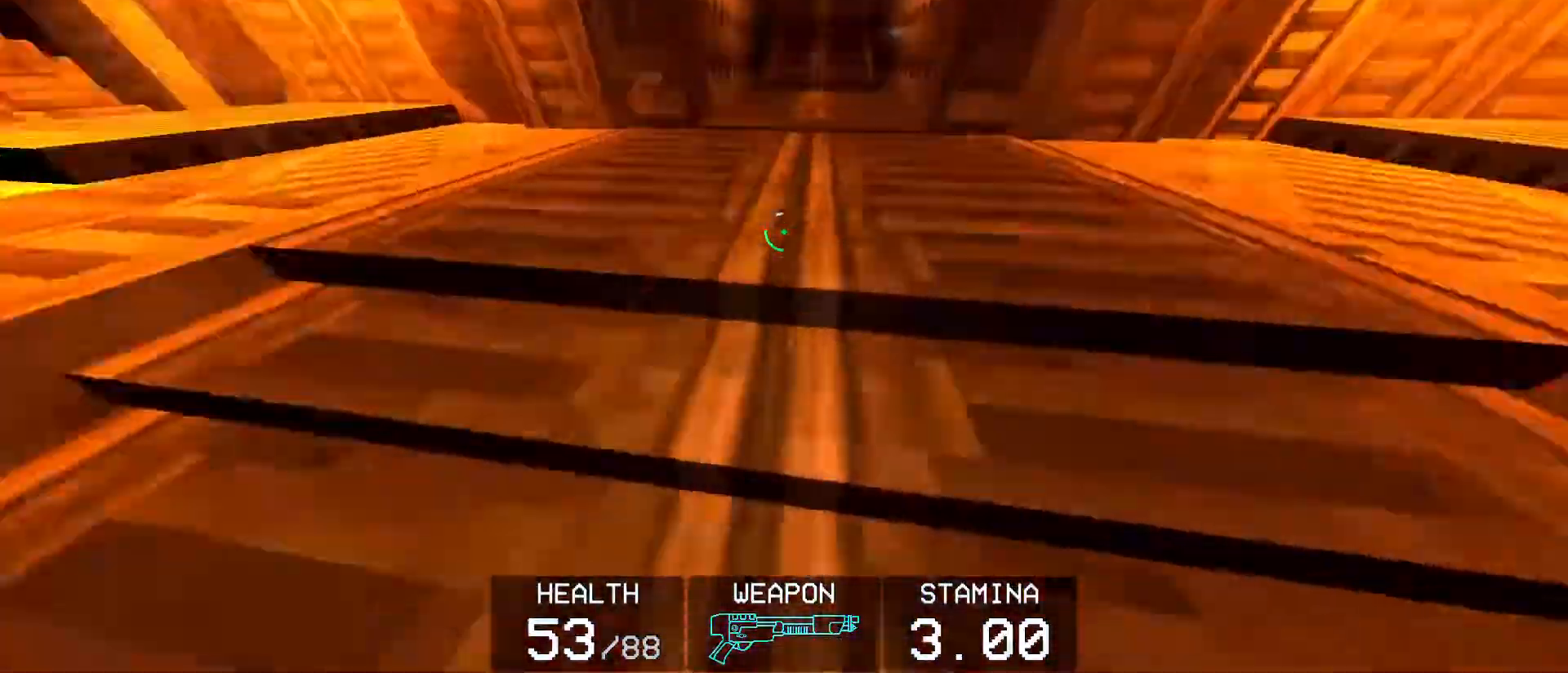
{"keys": ["w"], "mouse": ["right"], "events": [[133, "ctrl", "up"]]}
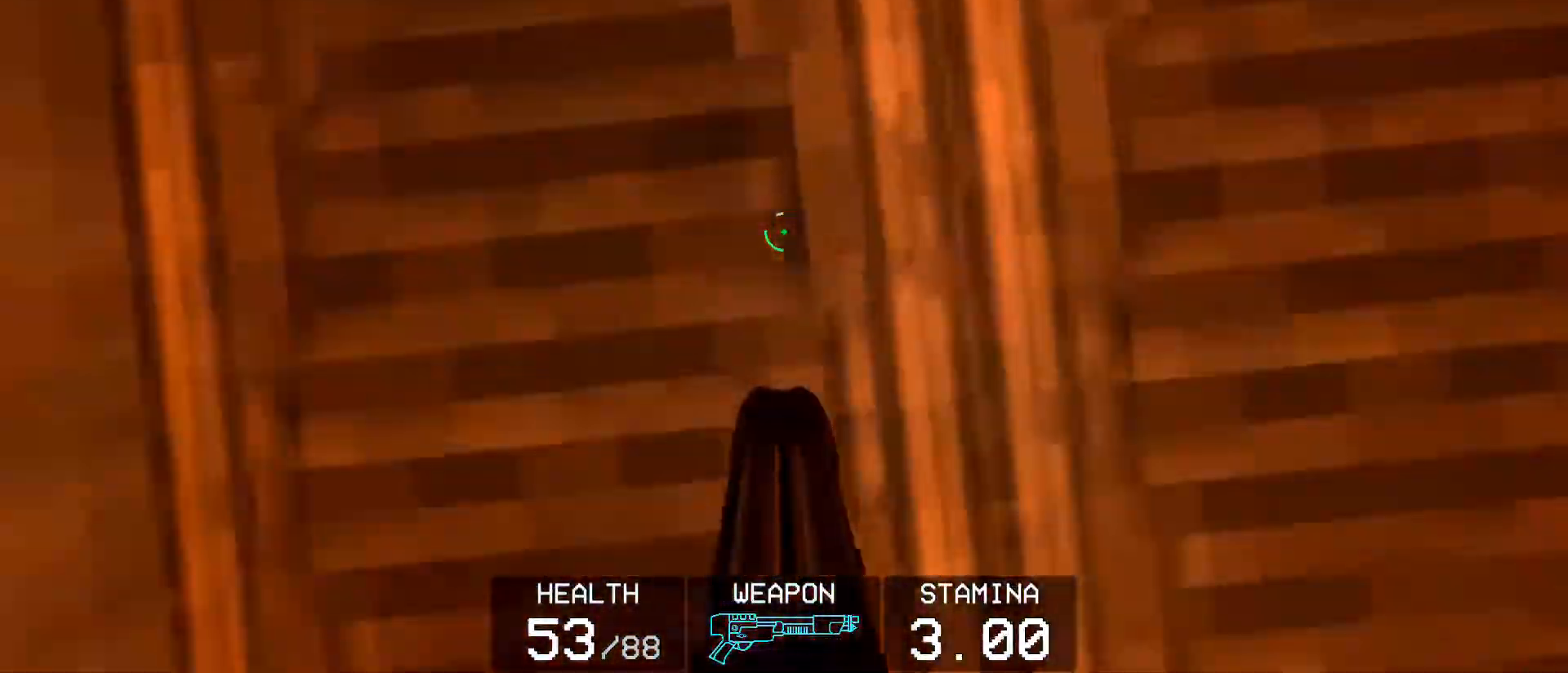
{"keys": ["w"], "mouse": ["right"], "events": [[17, "ctrl", "down"], [67, "e", "down"], [67, "mouse_right", "up"], [100, "ctrl", "up"], [150, "e", "up"], [150, "mouse_right", "down"]]}
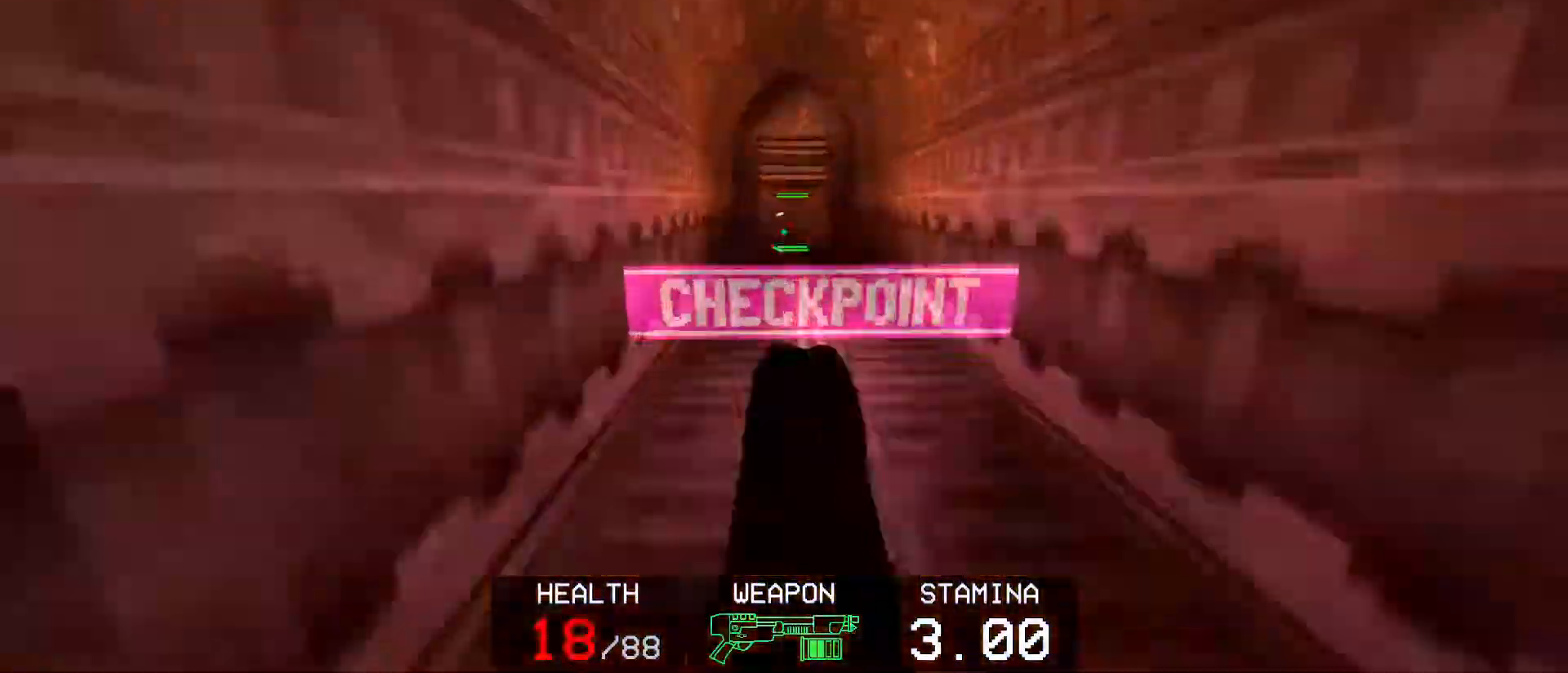
{"keys": ["w"], "mouse": ["right"], "events": [[350, "ctrl", "down"], [450, "ctrl", "up"]]}
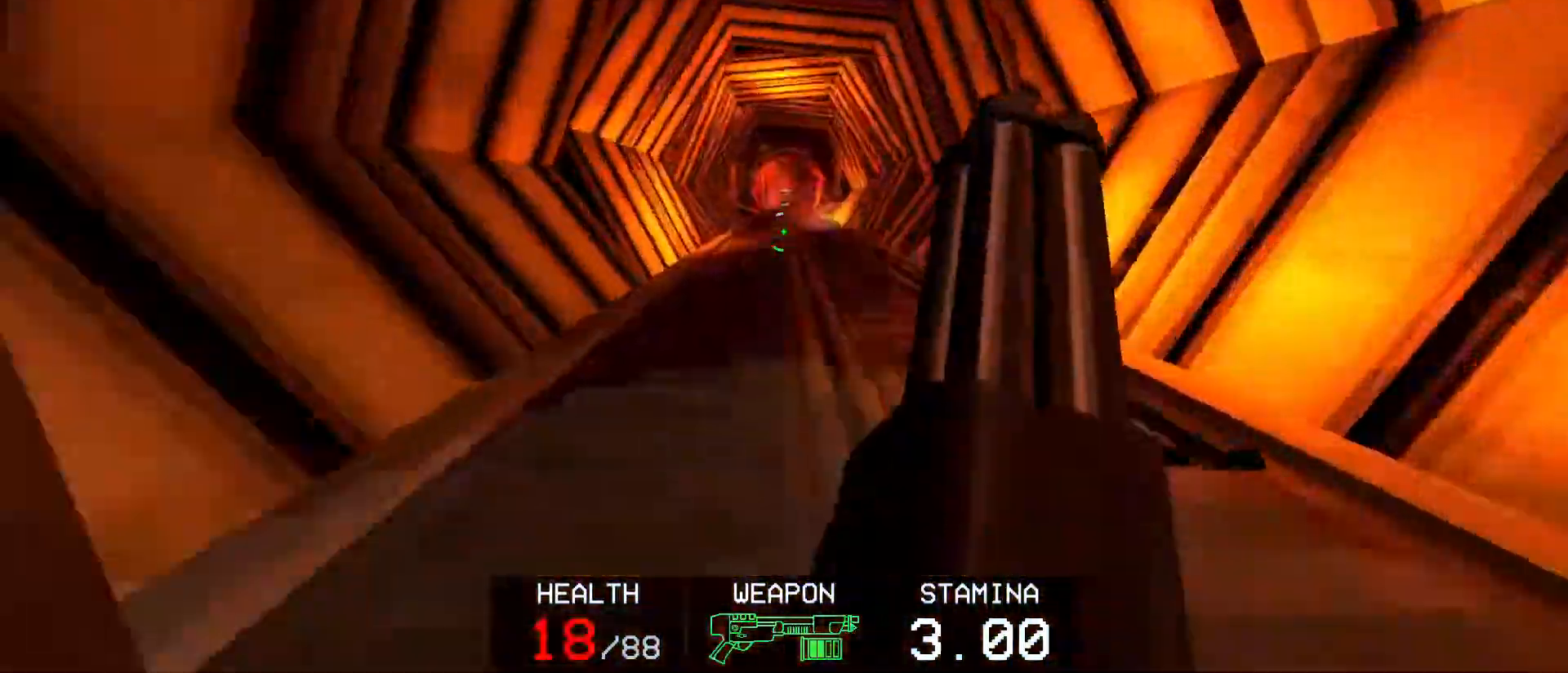
{"keys": ["w"], "mouse": ["right"], "events": [[50, "ctrl", "down"], [67, "mouse_mb4", "down"], [133, "ctrl", "up"], [133, "mouse_mb4", "up"], [133, "space", "down"], [283, "space", "up"]]}
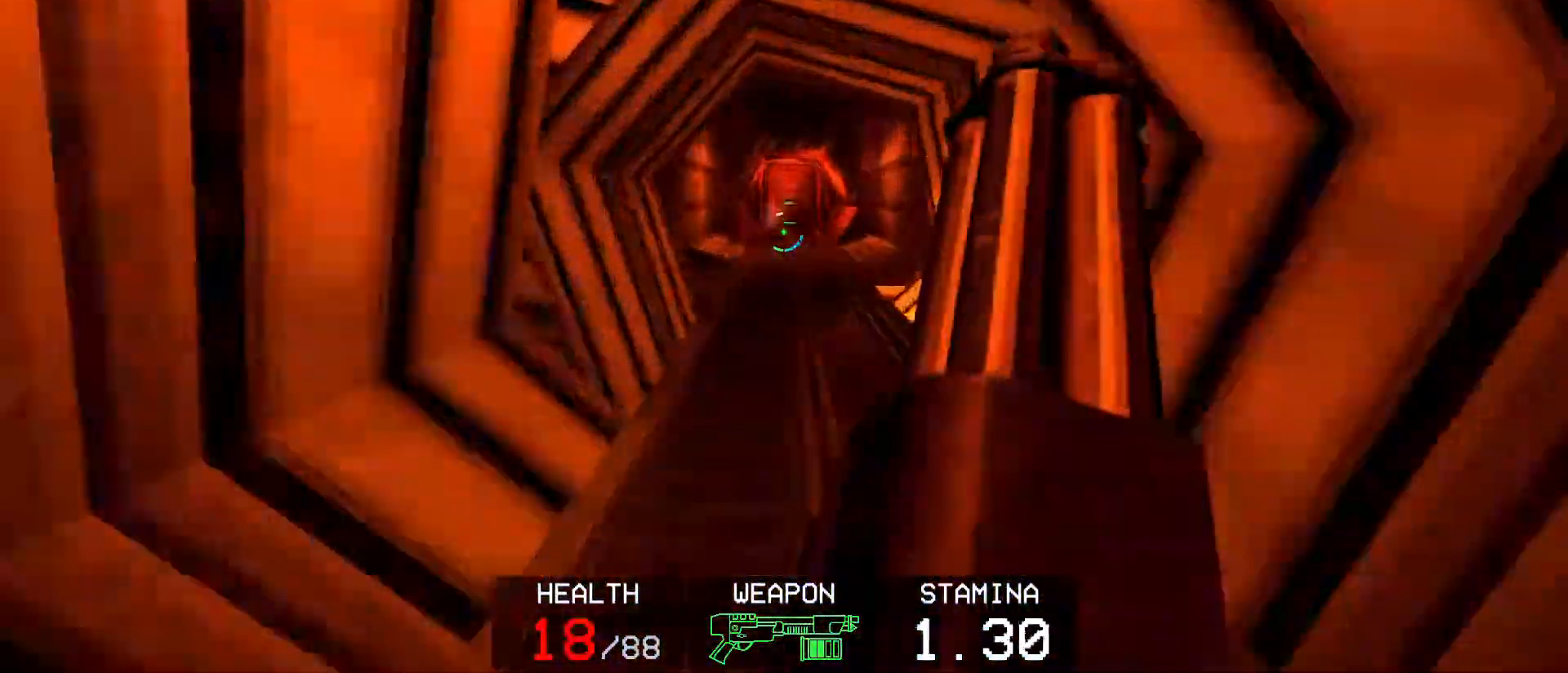
{"keys": ["w"], "mouse": [], "events": [[100, "mouse_right", "up"]]}
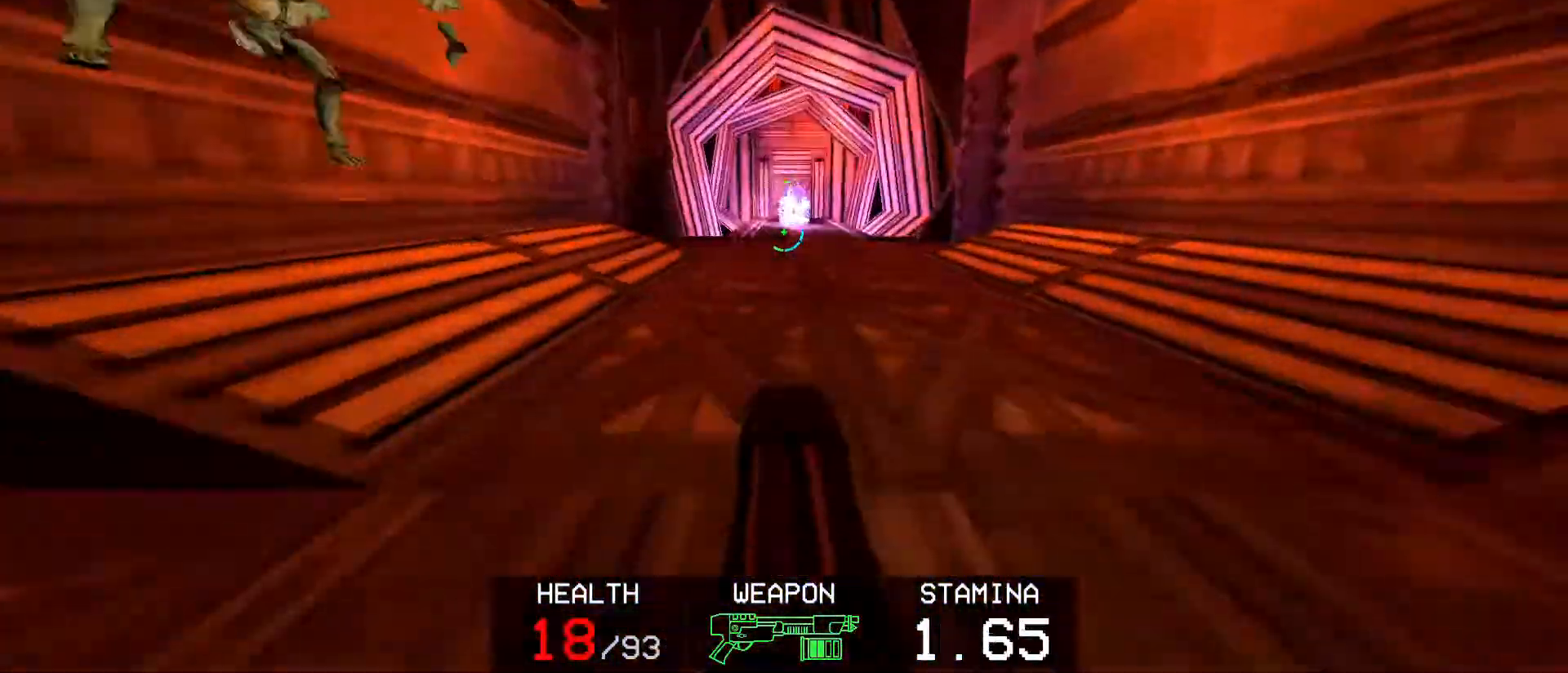
{"keys": ["w"], "mouse": ["left", "mb4"], "events": [[217, "mouse_mb4", "down"], [267, "mouse_left", "down"], [317, "1", "down"], [450, "1", "up"]]}
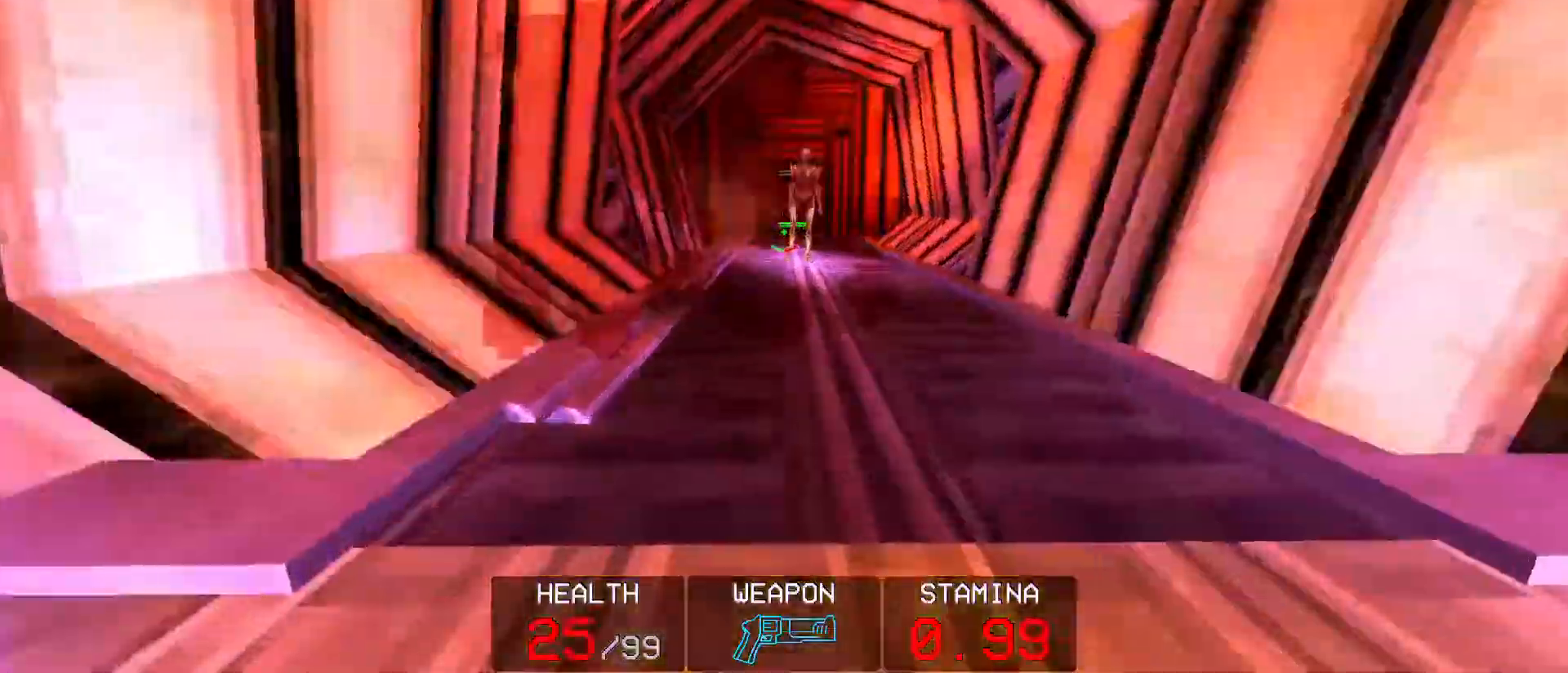
{"keys": ["w"], "mouse": ["right"], "events": [[317, "2", "down"], [317, "mouse_right", "down"], [367, "mouse_mb4", "up"], [417, "2", "up"], [417, "mouse_left", "up"]]}
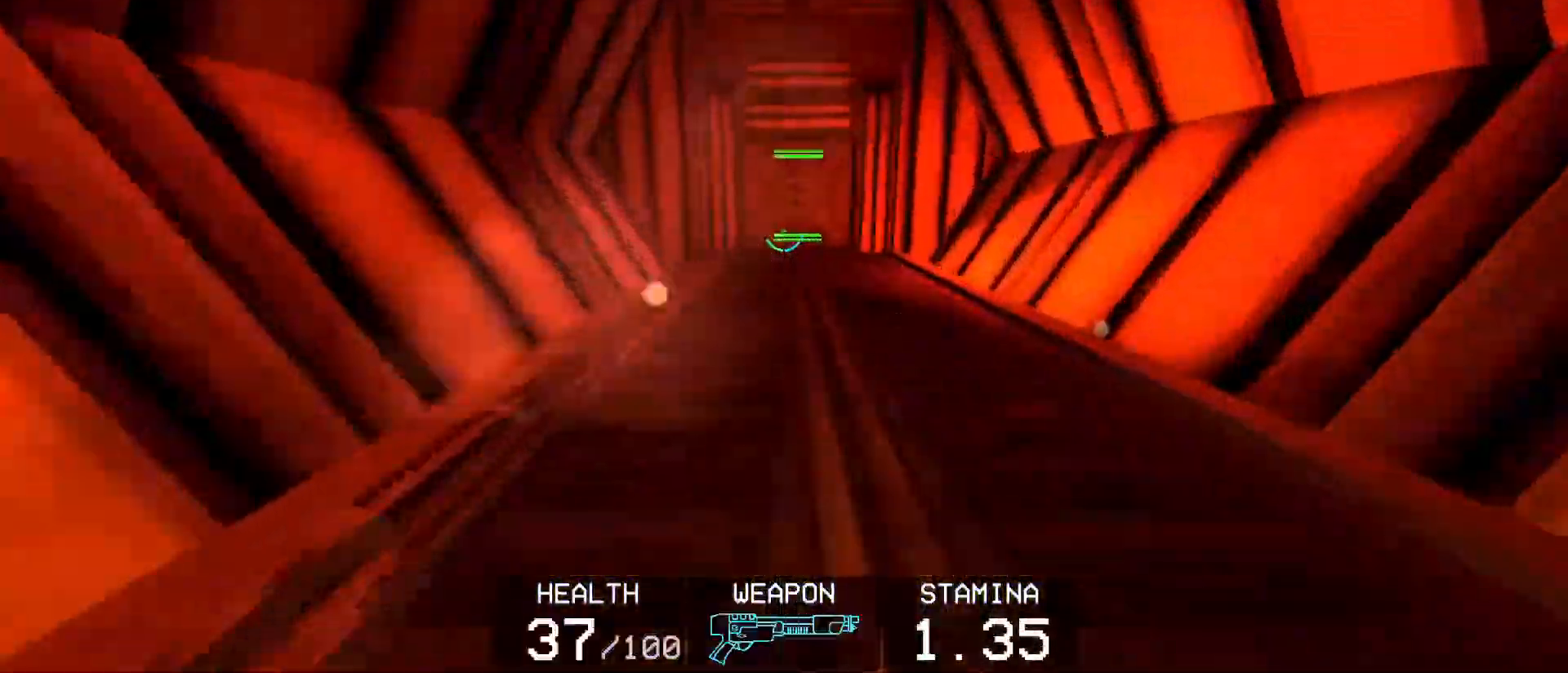
{"keys": ["ctrl", "w"], "mouse": ["right"], "events": [[67, "ctrl", "down"]]}
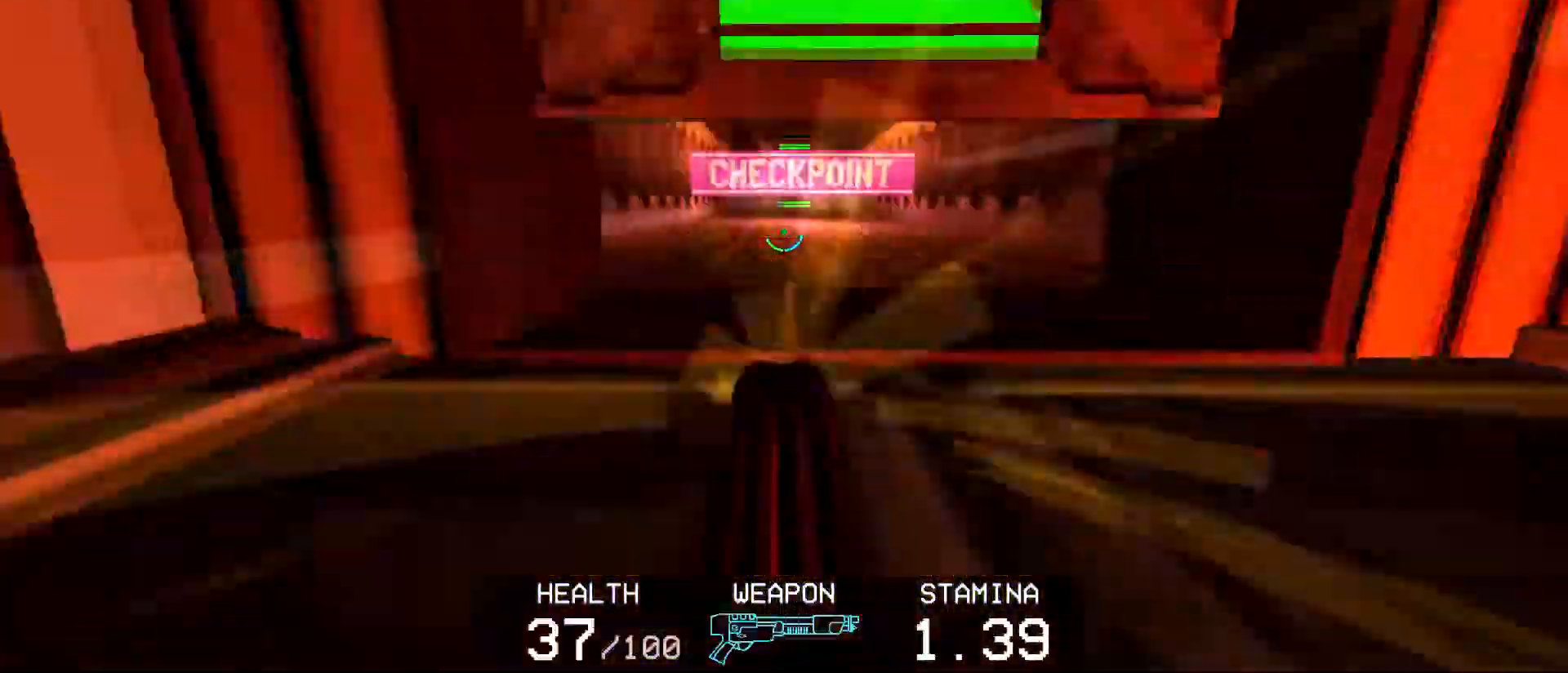
{"keys": ["ctrl", "w"], "mouse": ["right"], "events": [[167, "e", "down"], [267, "e", "up"], [350, "ctrl", "up"], [450, "ctrl", "down"]]}
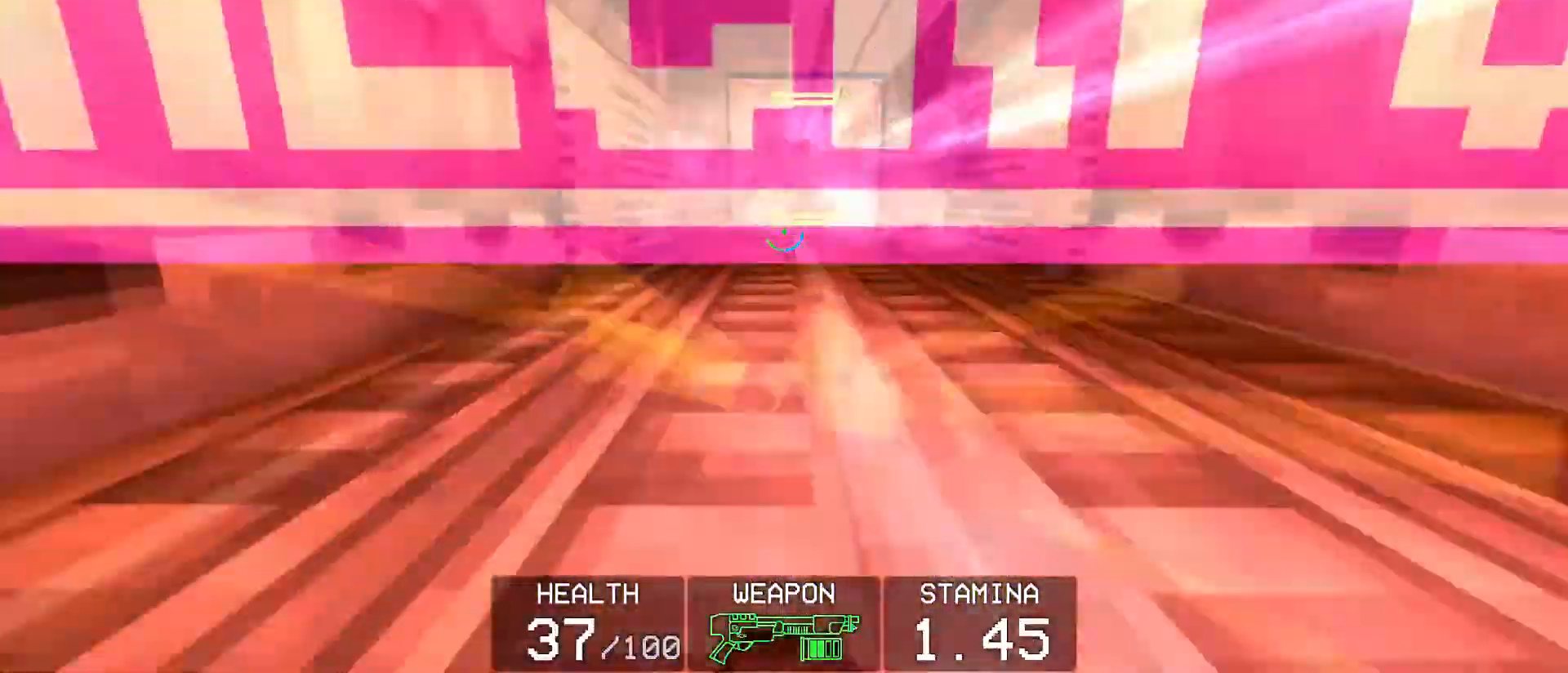
{"keys": ["ctrl", "w"], "mouse": ["right"], "events": [[50, "mouse_mb4", "down"], [183, "ctrl", "up"], [233, "mouse_mb4", "up"], [283, "ctrl", "down"]]}
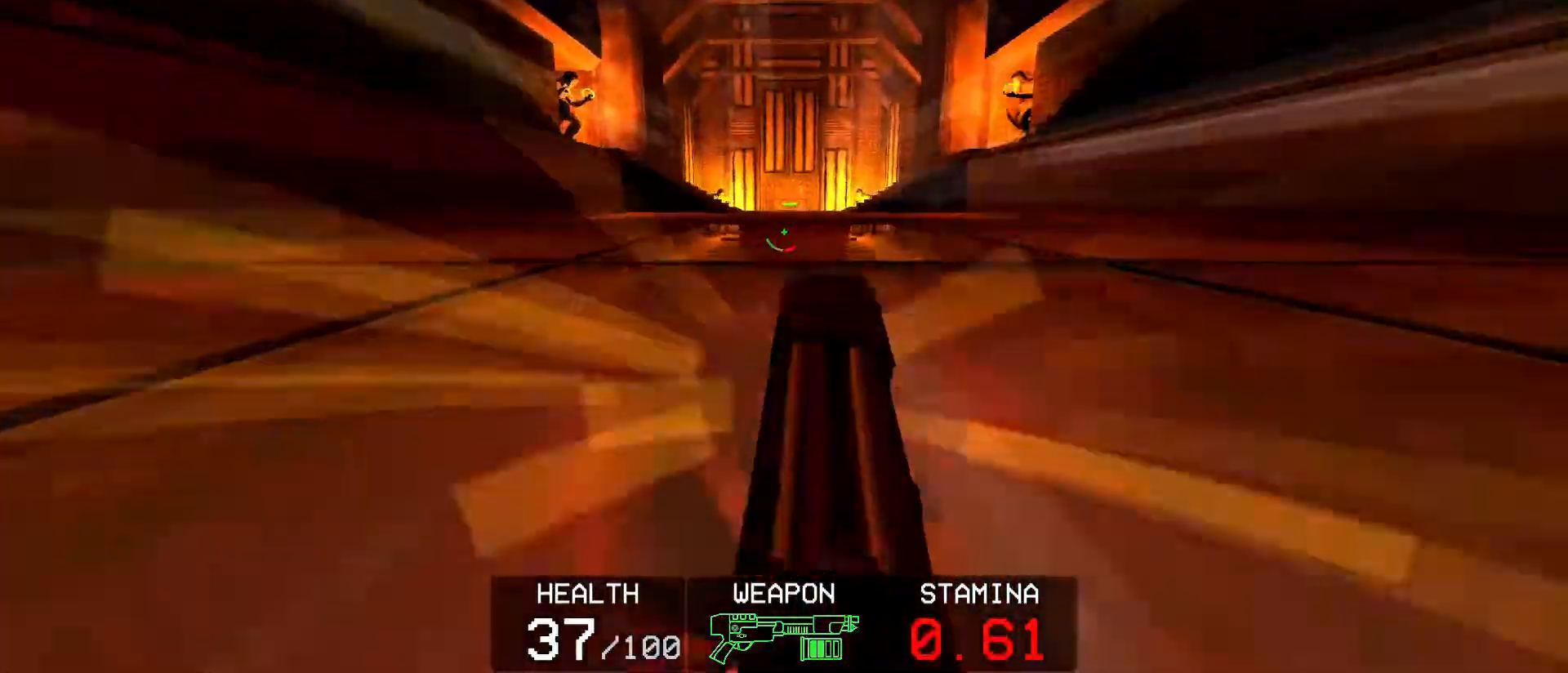
{"keys": ["w"], "mouse": ["right"], "events": [[250, "space", "down"], [300, "ctrl", "up"], [433, "space", "up"]]}
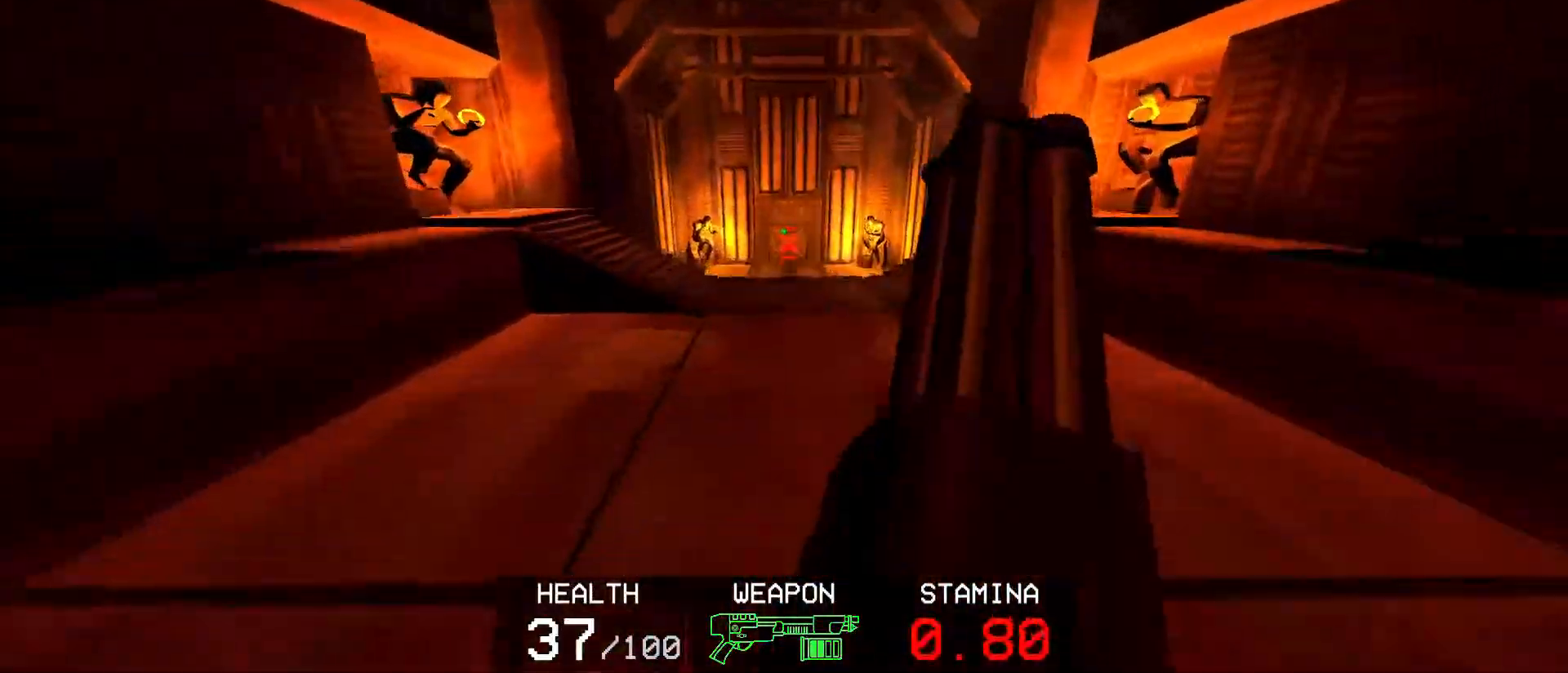
{"keys": ["w"], "mouse": ["right"], "events": [[167, "ctrl", "down"], [350, "ctrl", "up"]]}
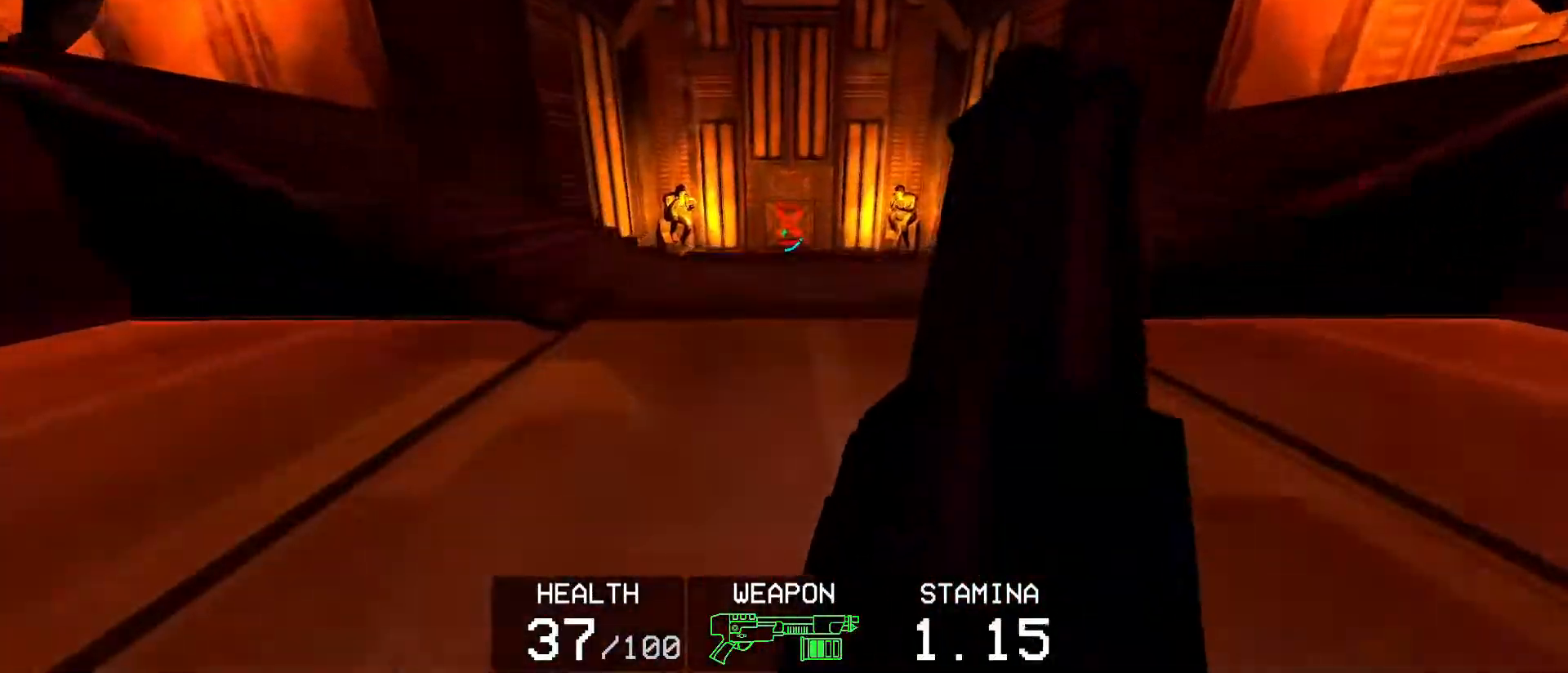
{"keys": [], "mouse": [], "events": [[283, "mouse_right", "up"], [367, "w", "up"]]}
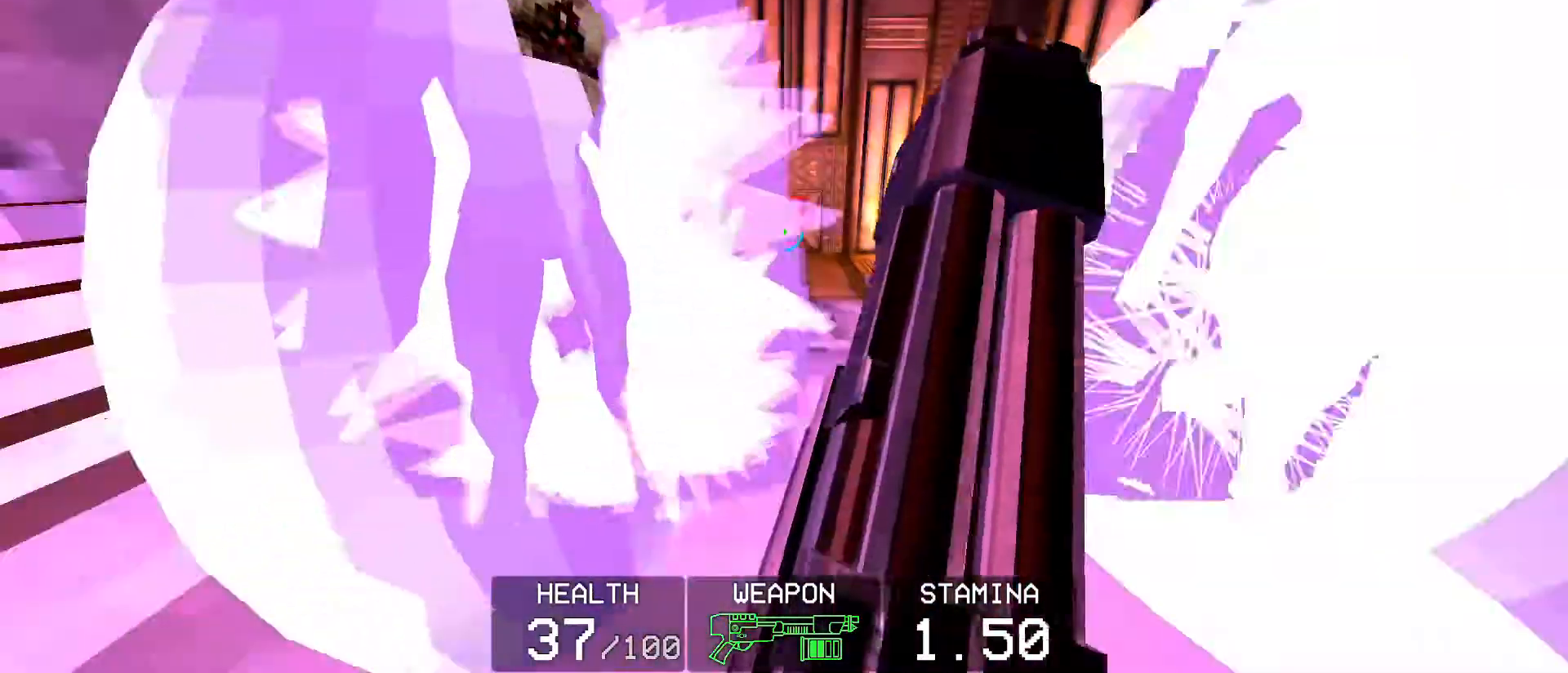
{"keys": ["w"], "mouse": ["right"], "events": [[250, "mouse_left", "down"], [250, "mouse_mb4", "down"], [250, "w", "down"], [333, "2", "down"], [333, "mouse_right", "down"], [383, "mouse_mb4", "up"], [433, "2", "up"], [433, "mouse_left", "up"]]}
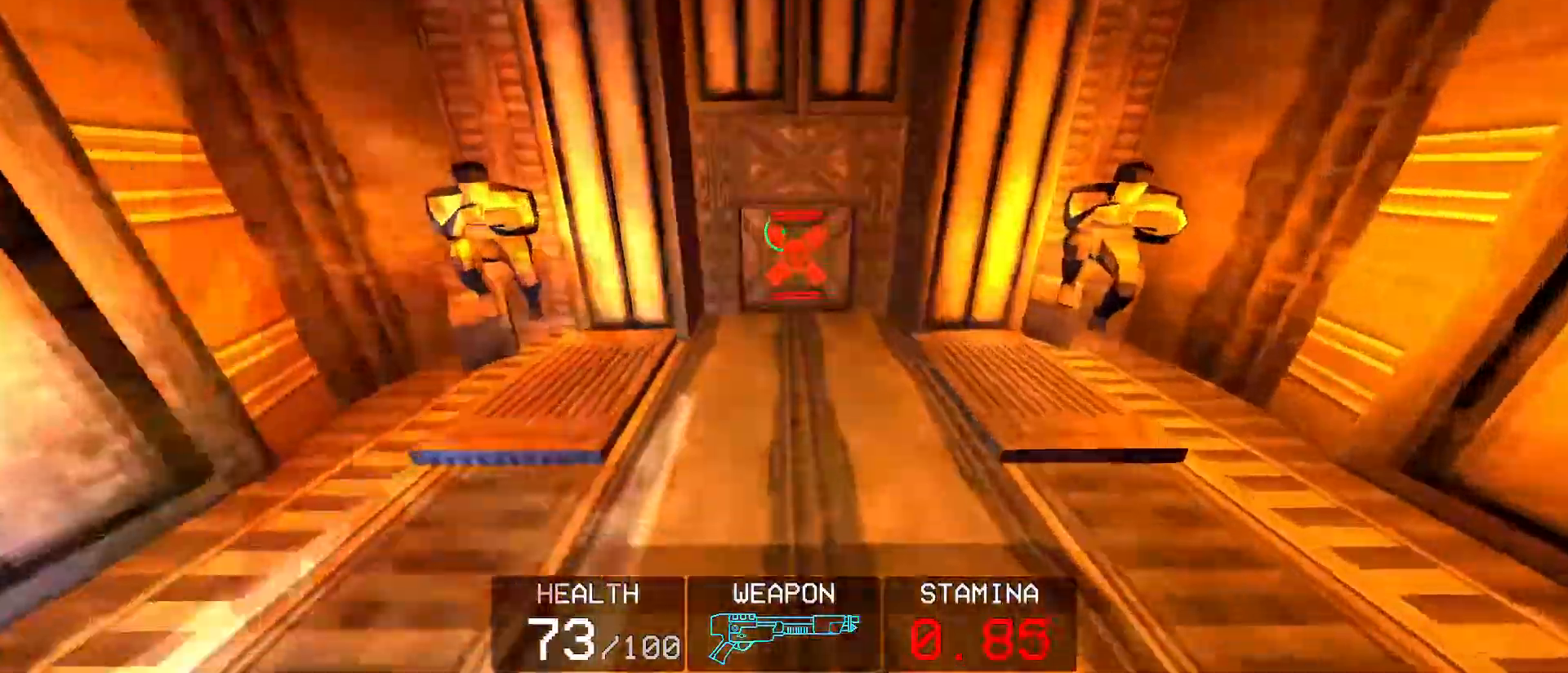
{"keys": ["space", "w"], "mouse": ["right"], "events": [[217, "w", "up"], [400, "w", "down"], [500, "space", "down"]]}
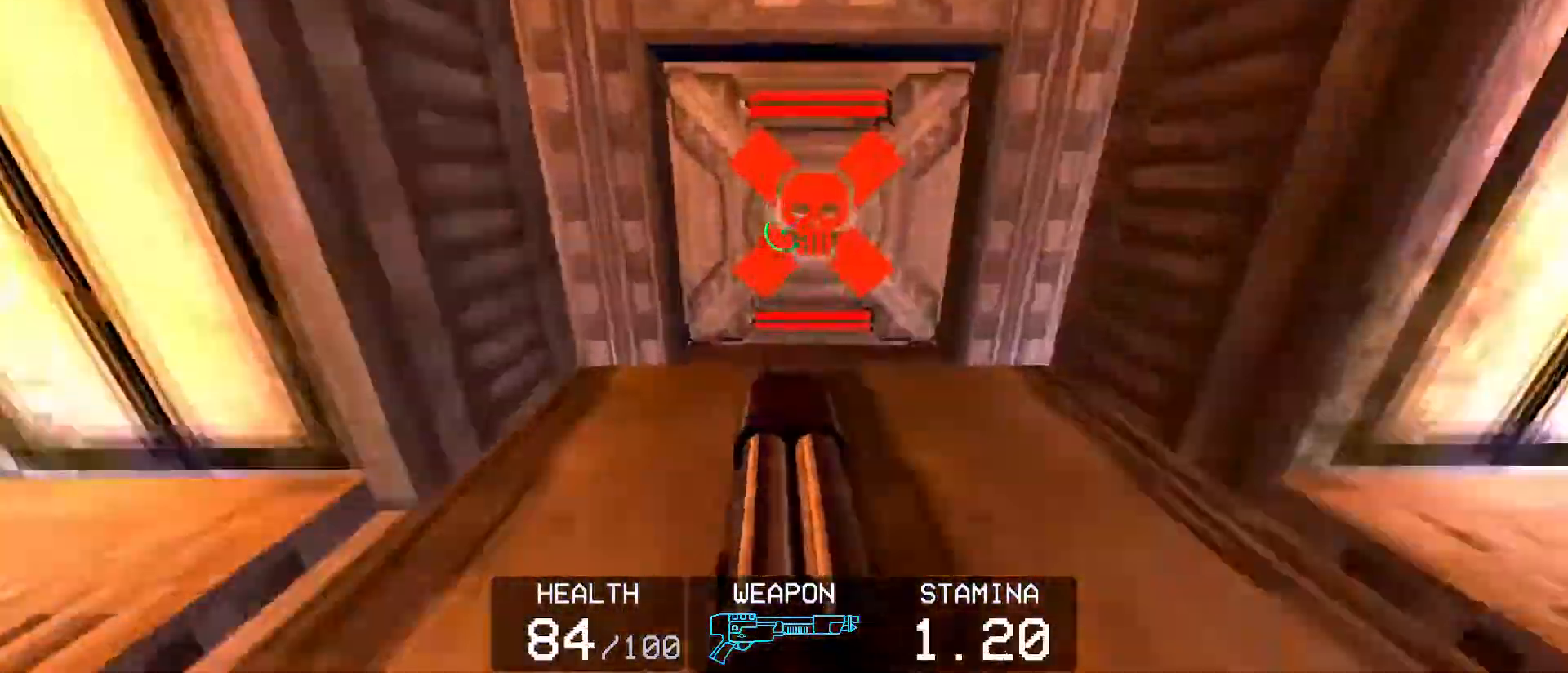
{"keys": ["space", "w"], "mouse": ["right"], "events": [[117, "space", "up"], [367, "space", "down"]]}
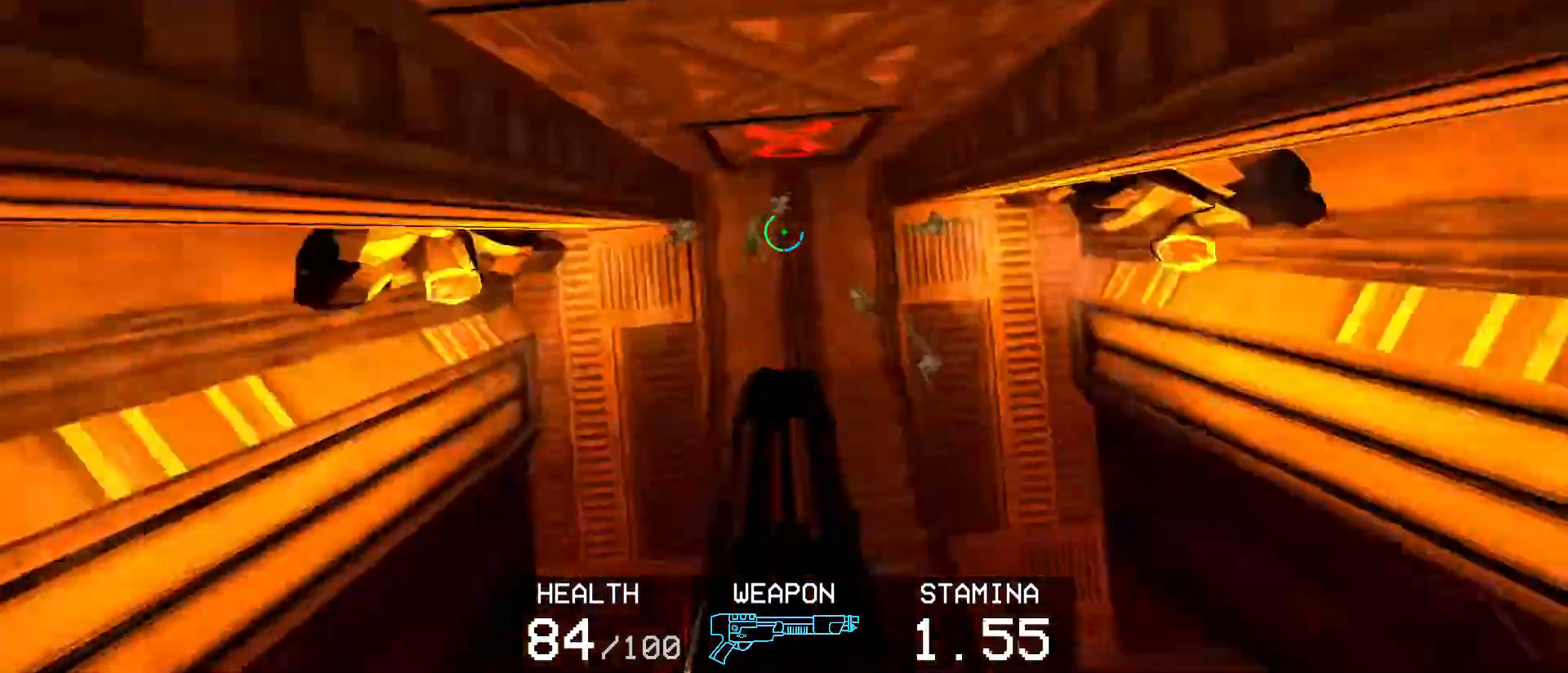
{"keys": ["w"], "mouse": [], "events": [[50, "space", "up"], [100, "mouse_right", "up"], [200, "2", "down"], [300, "2", "up"]]}
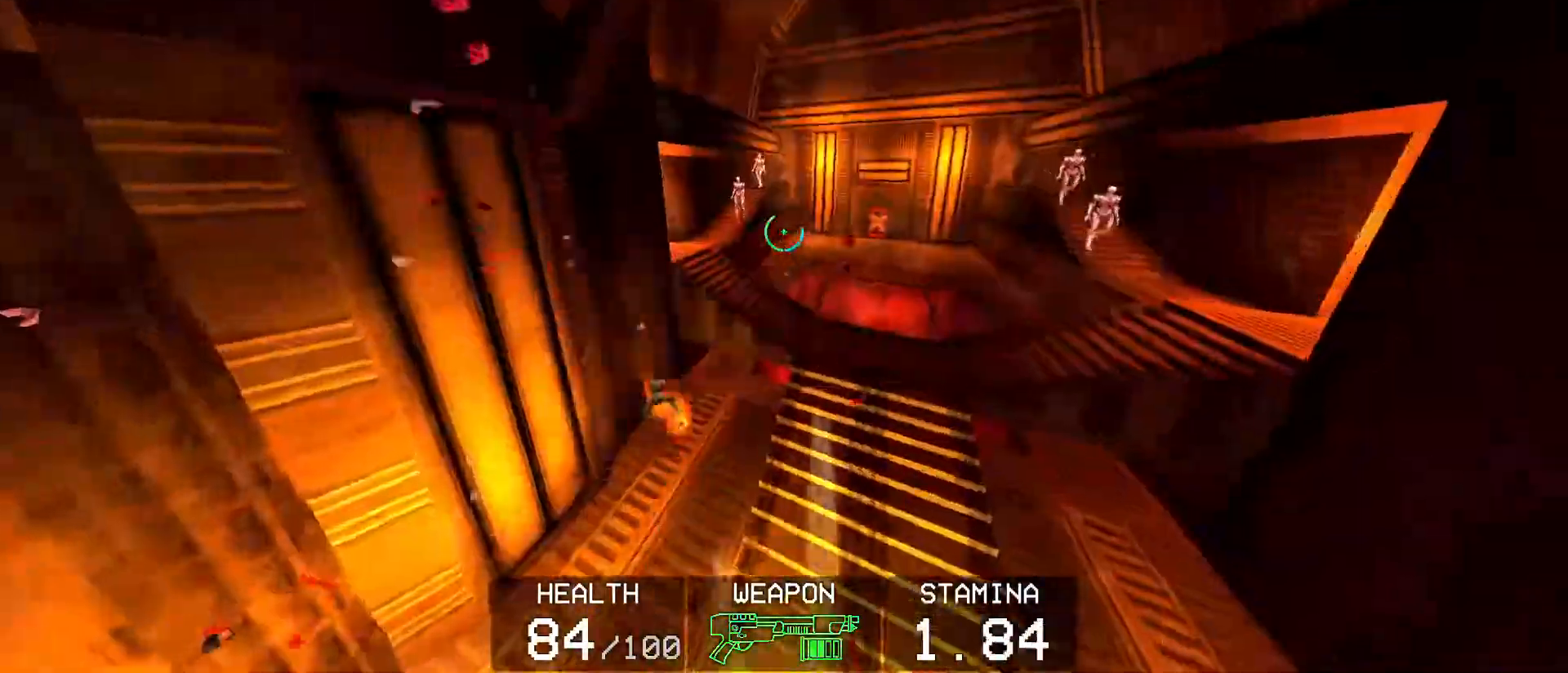
{"keys": [], "mouse": ["right"], "events": [[167, "w", "up"], [267, "mouse_left", "down"], [317, "e", "down"], [317, "f", "down"], [400, "e", "up"], [450, "f", "up"], [450, "mouse_right", "down"], [500, "mouse_left", "up"]]}
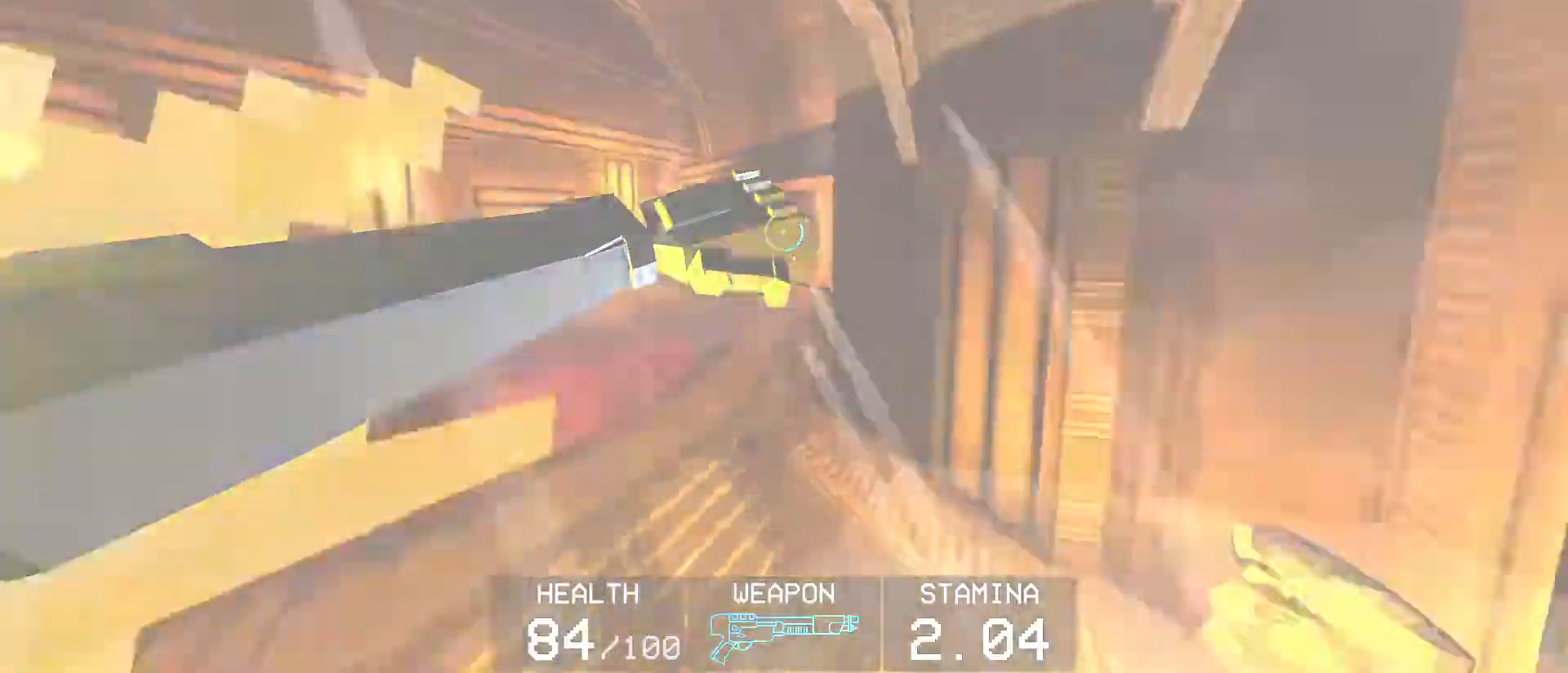
{"keys": ["w"], "mouse": ["right"], "events": [[50, "w", "down"], [133, "1", "down"], [283, "1", "up"]]}
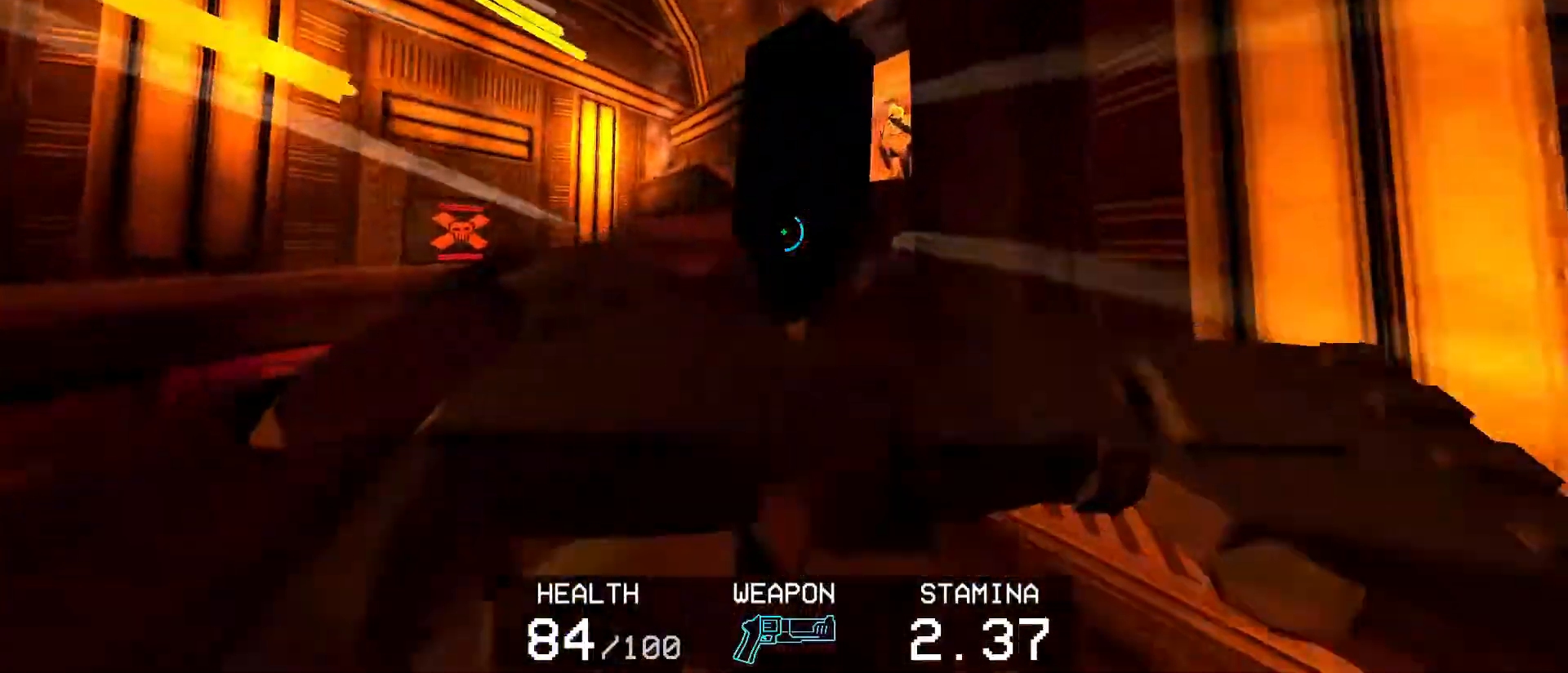
{"keys": [], "mouse": ["right"], "events": [[133, "w", "up"]]}
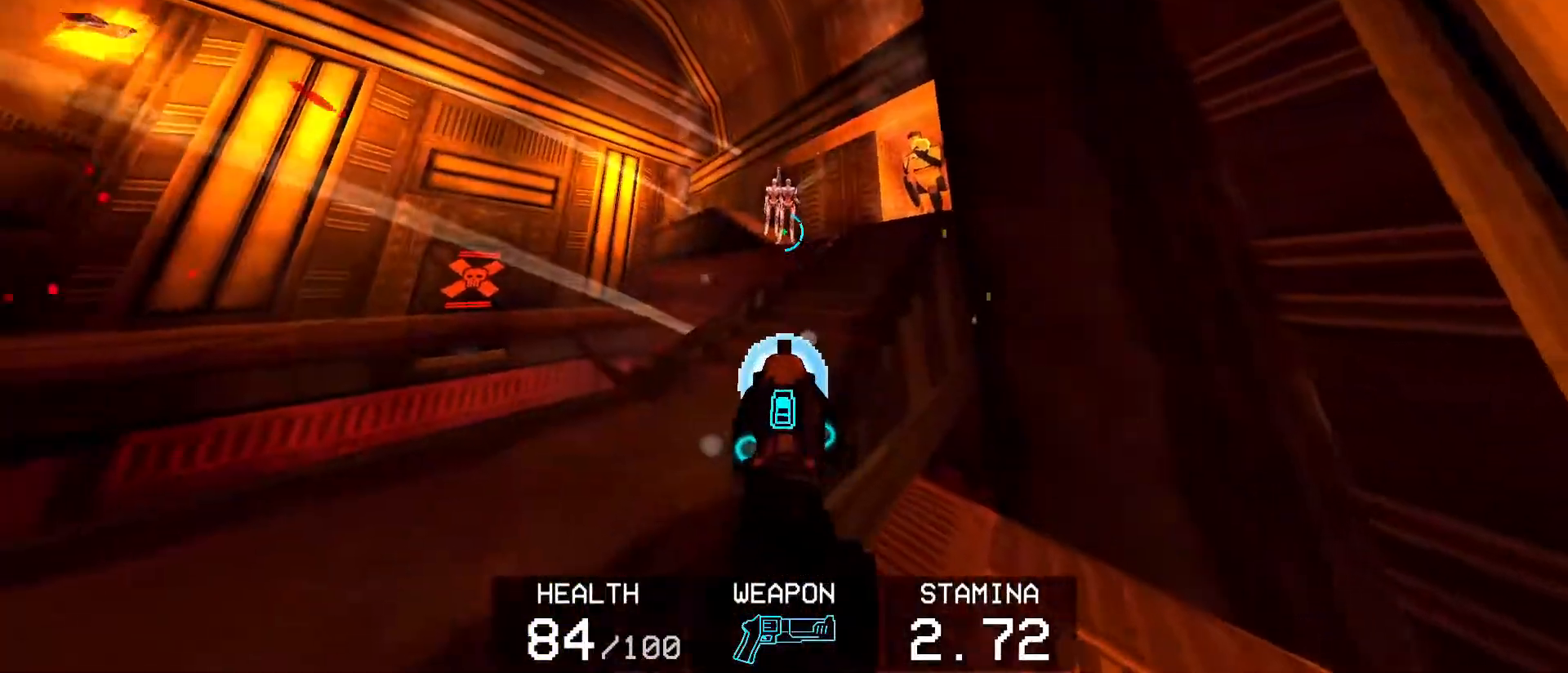
{"keys": ["a", "w"], "mouse": [], "events": [[150, "w", "down"], [167, "mouse_right", "up"], [317, "1", "down"], [350, "1", "up"], [500, "a", "down"]]}